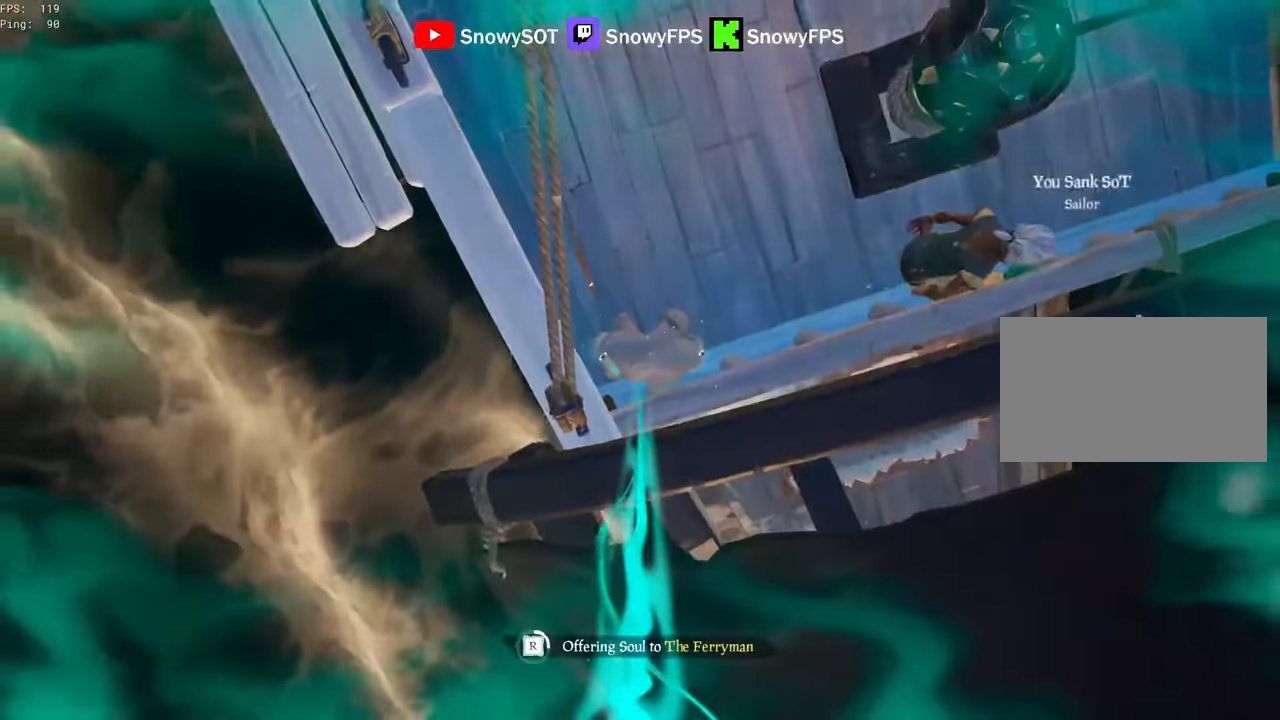
Gameplay with keyboard and mouse; each line is a JSON object with the keys and mouse buttons held at the frame after it. "events" lists presses ("down") and releases ("up") of "1", "2", "3", "4", "5", "a", "alt", "c", "caps_lock", "ctrl", "d", "e", "f", "g", "q", "r", "s", "shift", "space", "t", "tab", "v", "w", "x", "z", "mouse_left", "mouse_wheel" and "mouse_right" between this image and that frame as [ms after this image, input, new state], when the widget could be followed in between. "mouse_left", "mouse_wheel", "mouse_right" = the "left", "wheel", "right" buttons of the "mouse" list. No other keys are recorded. "wheel" means that the mouse wheel is clicked or scrolled. "mouse_move" is the direction in which the mouse moves at that frame (one of eight, or "still"), when it could be read.
{"keys": [], "mouse": [], "mouse_move": "still", "events": []}
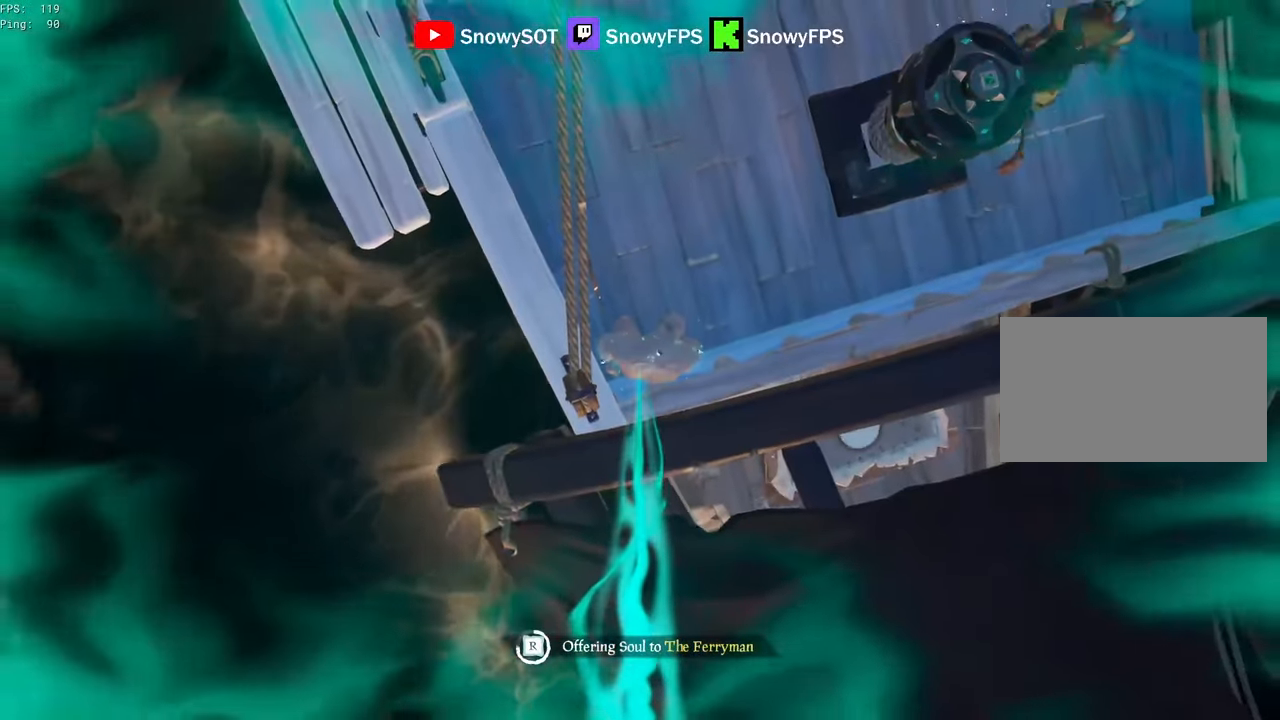
{"keys": [], "mouse": [], "mouse_move": "still", "events": []}
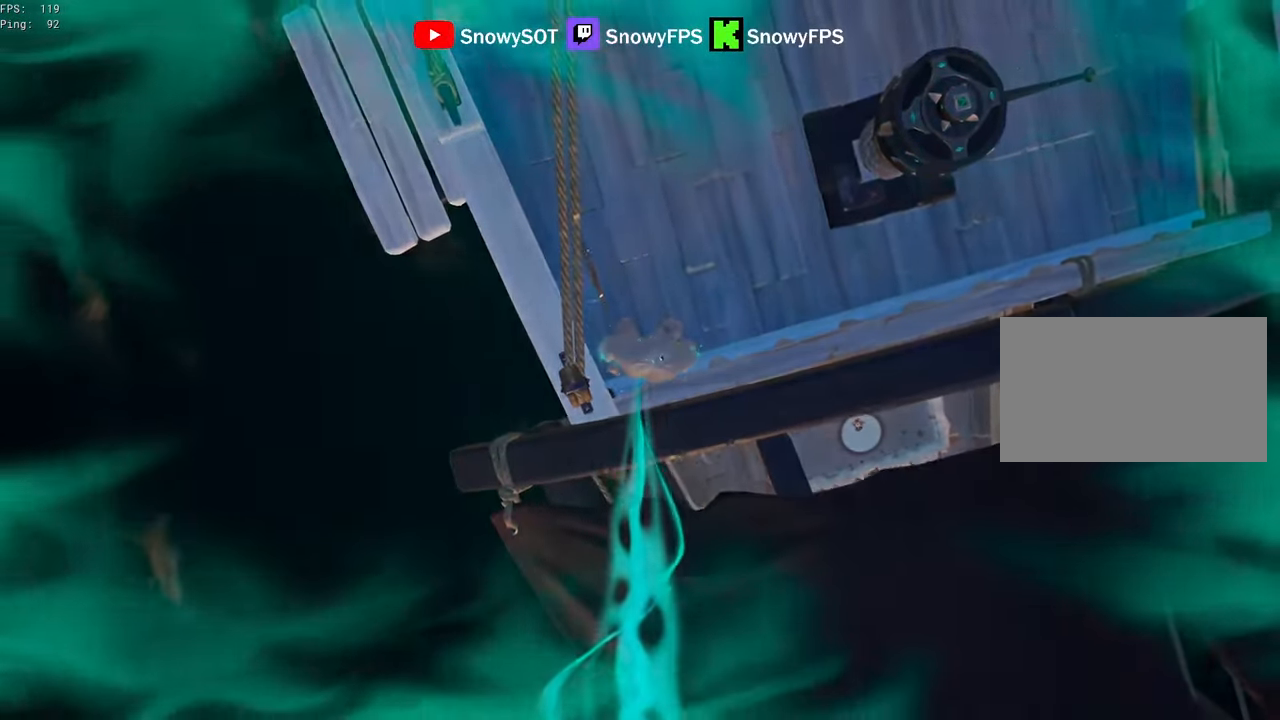
{"keys": [], "mouse": [], "mouse_move": "still", "events": []}
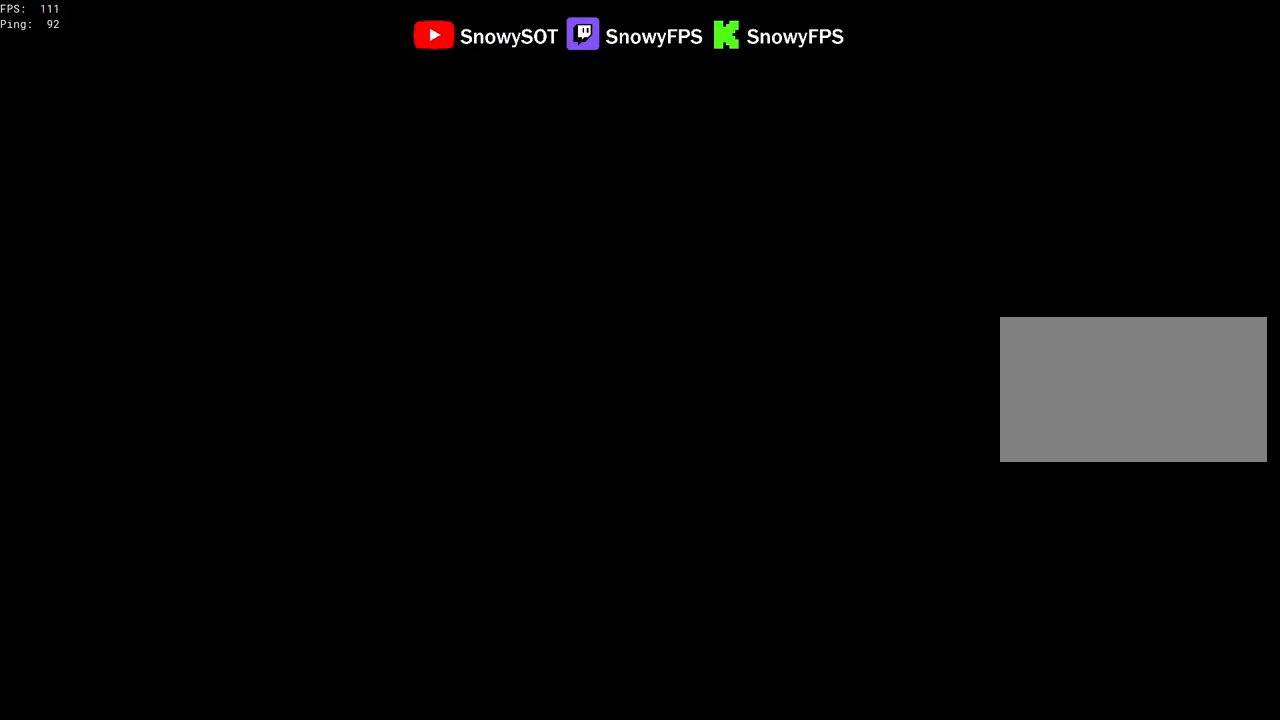
{"keys": [], "mouse": [], "mouse_move": "still", "events": []}
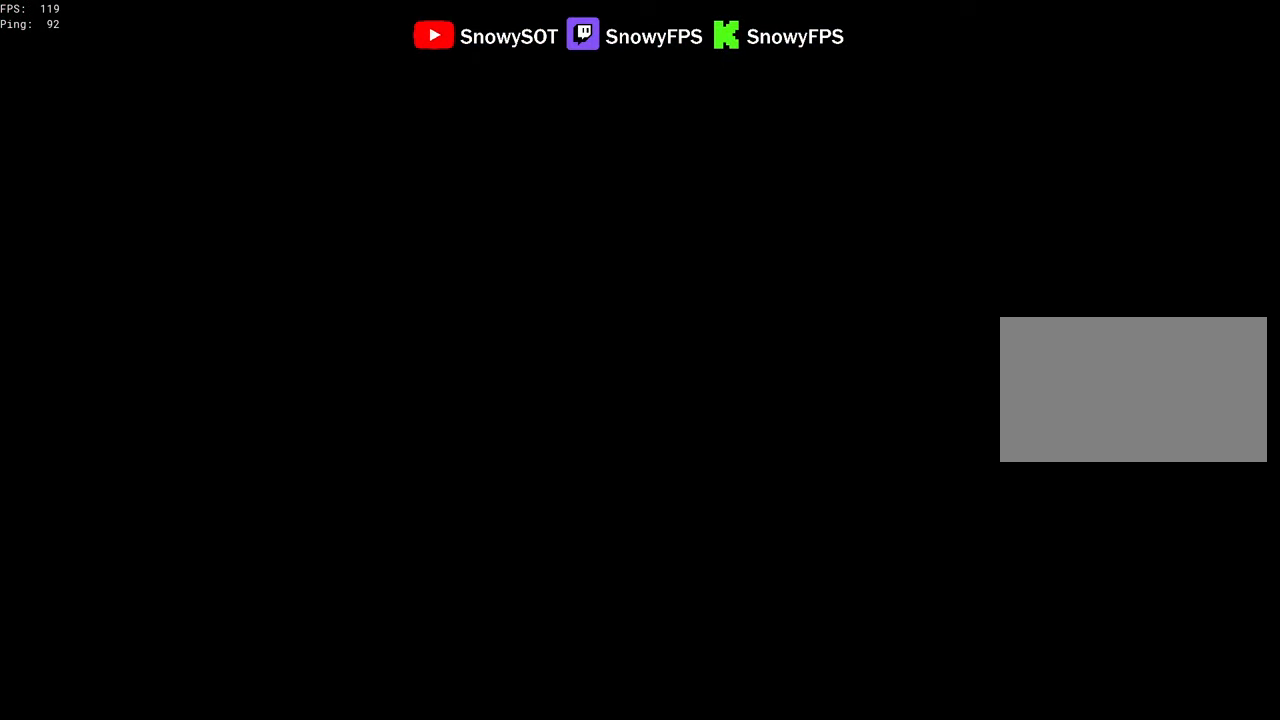
{"keys": [], "mouse": [], "mouse_move": "still", "events": []}
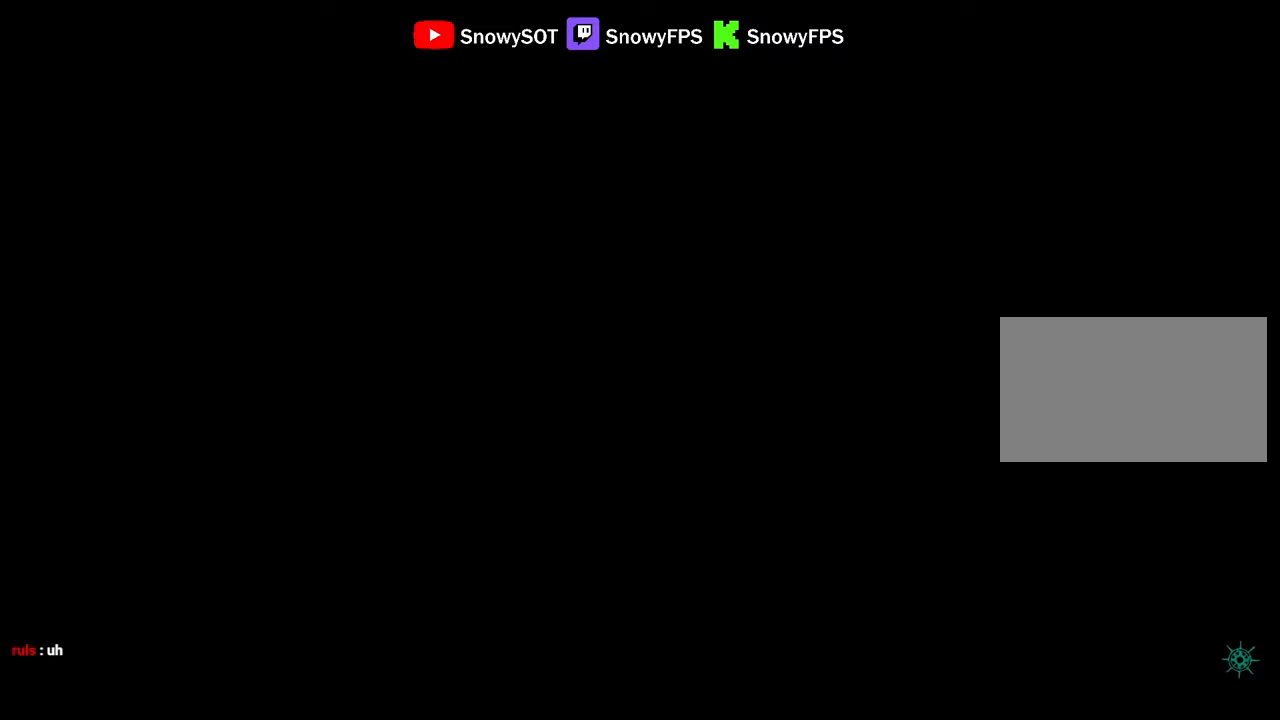
{"keys": [], "mouse": [], "mouse_move": "still", "events": []}
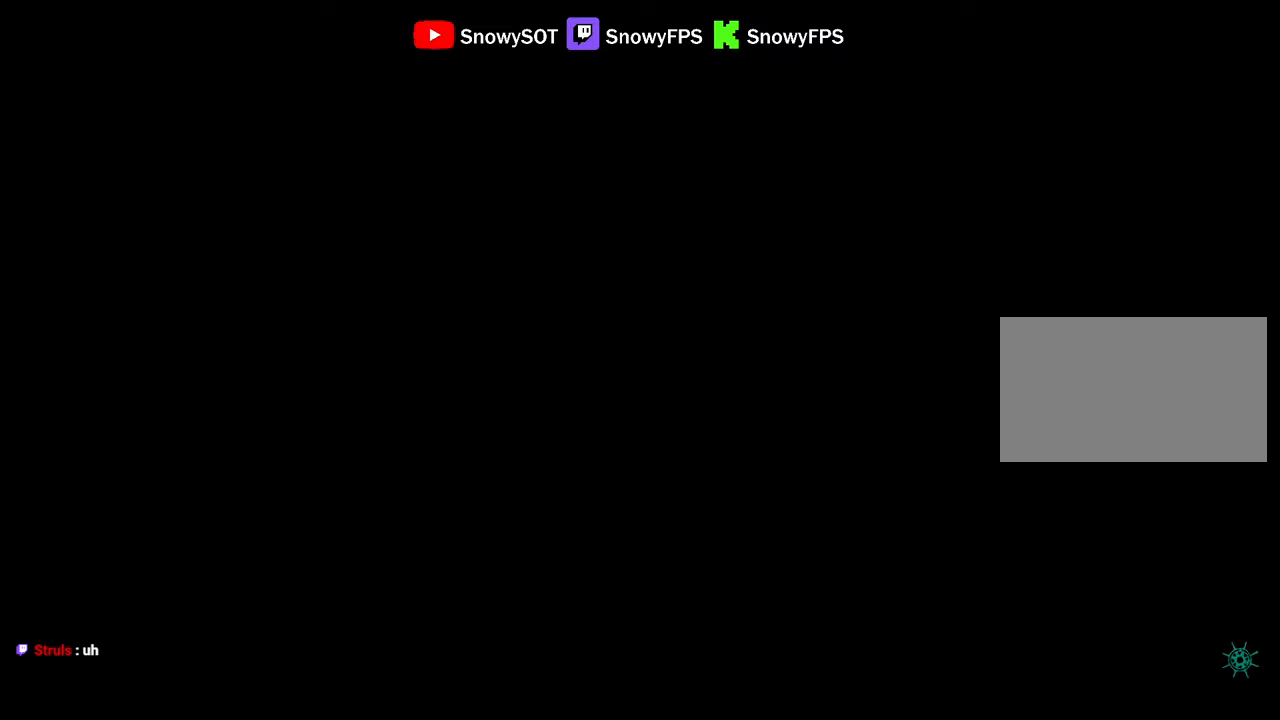
{"keys": [], "mouse": [], "mouse_move": "still", "events": []}
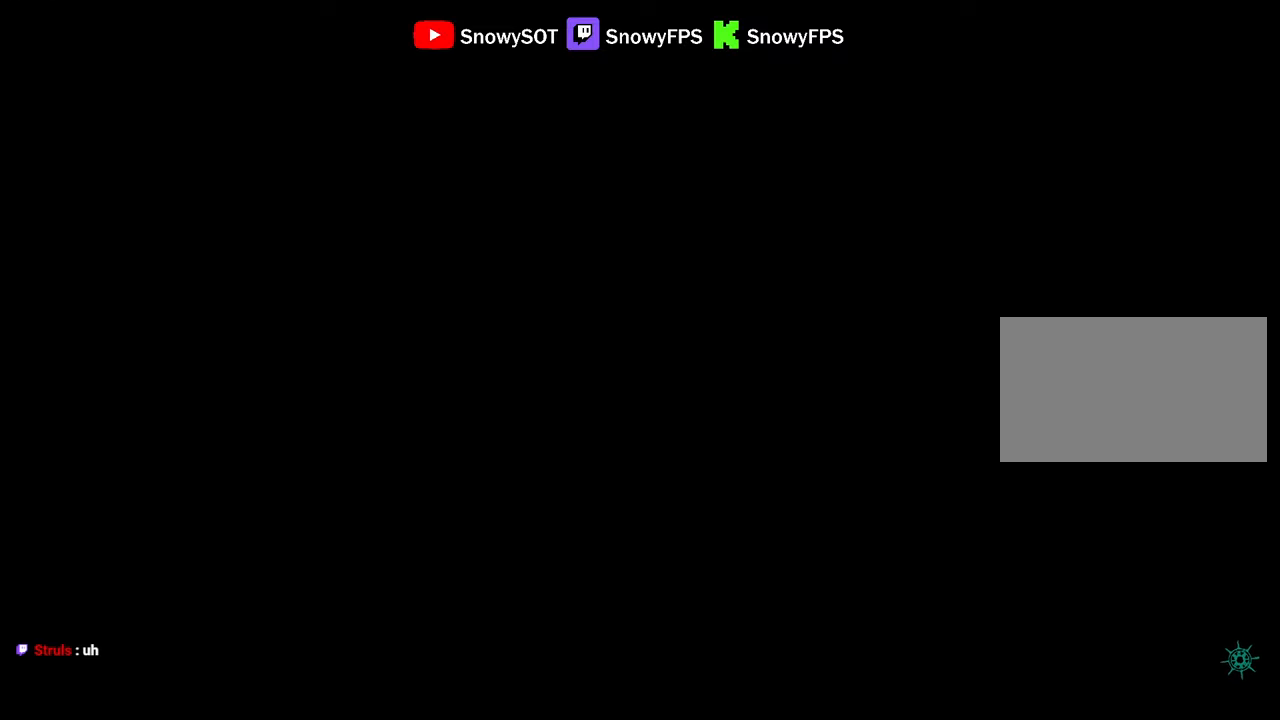
{"keys": [], "mouse": [], "mouse_move": "still", "events": []}
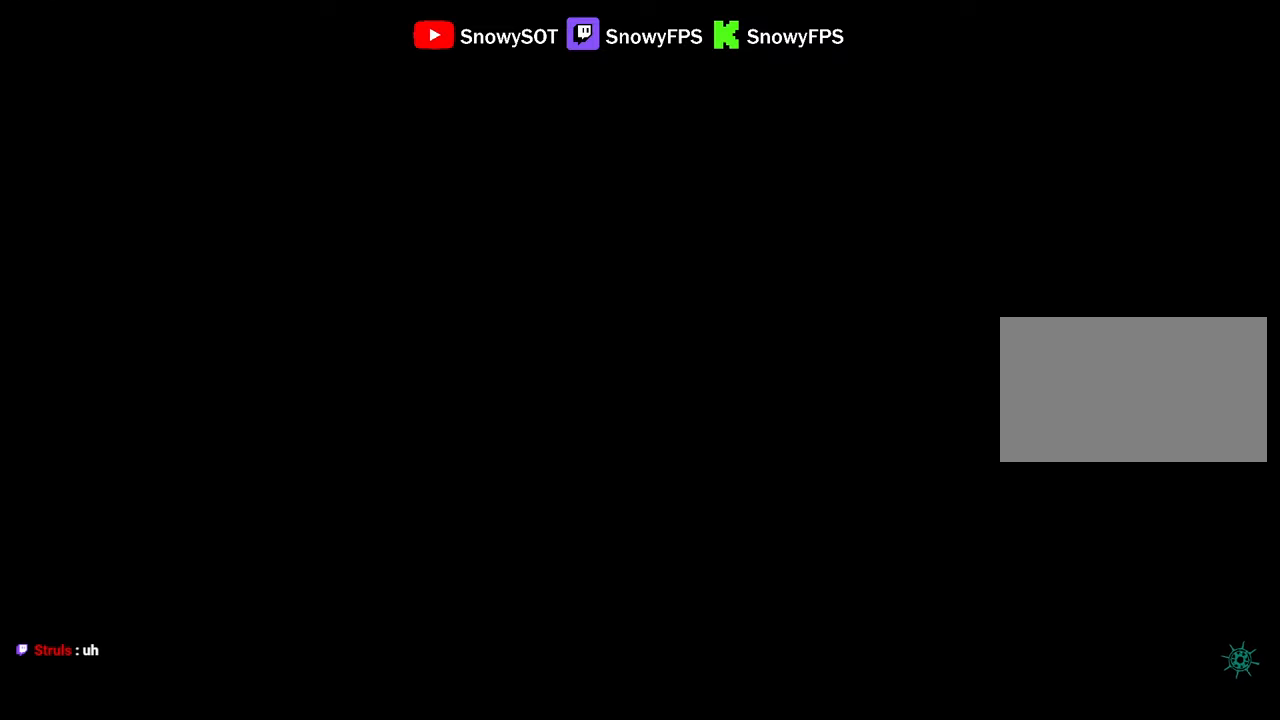
{"keys": [], "mouse": [], "mouse_move": "still", "events": []}
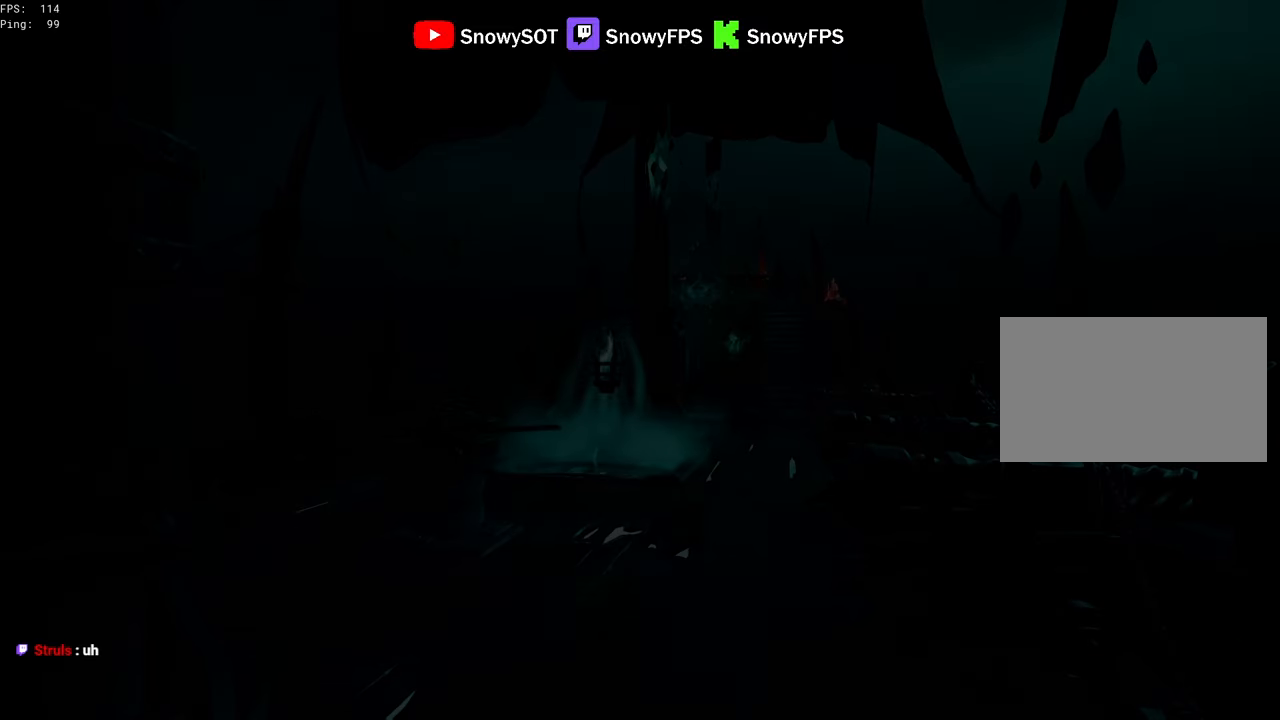
{"keys": ["shift", "w"], "mouse": [], "mouse_move": "still", "events": [[400, "w", "down"], [500, "shift", "down"]]}
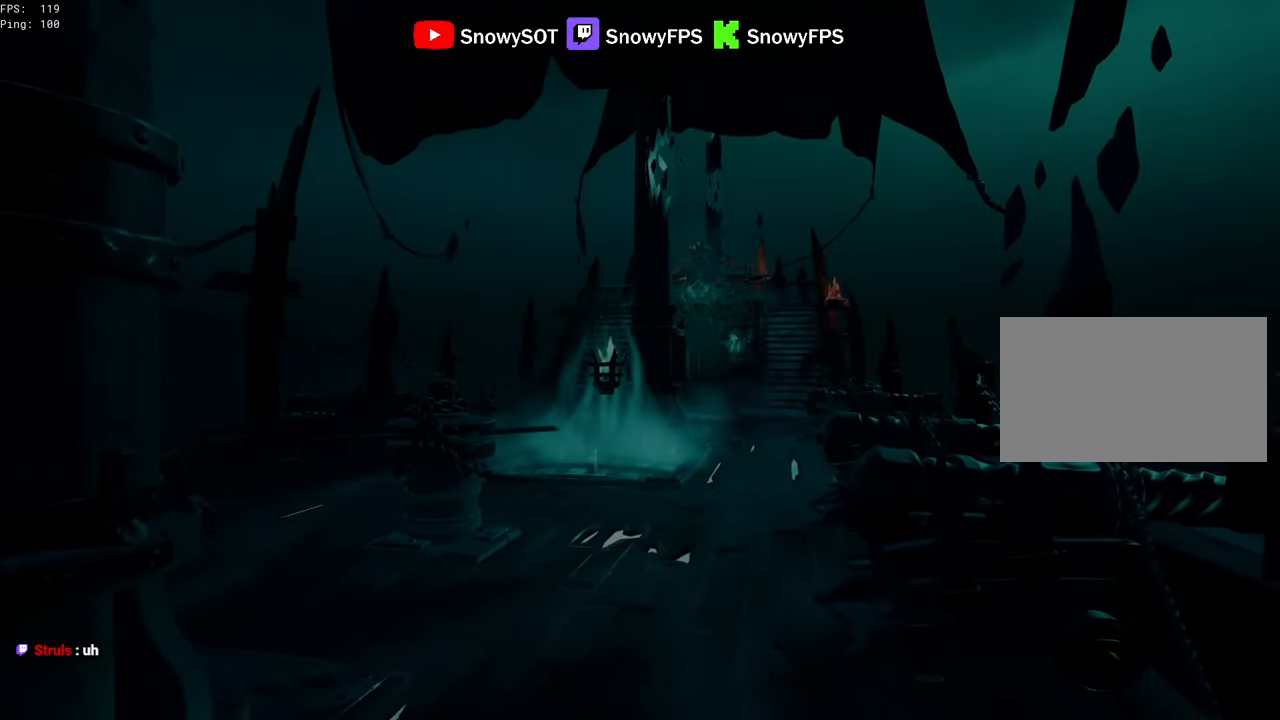
{"keys": ["space", "w"], "mouse": [], "mouse_move": "still", "events": [[183, "shift", "up"], [466, "space", "down"]]}
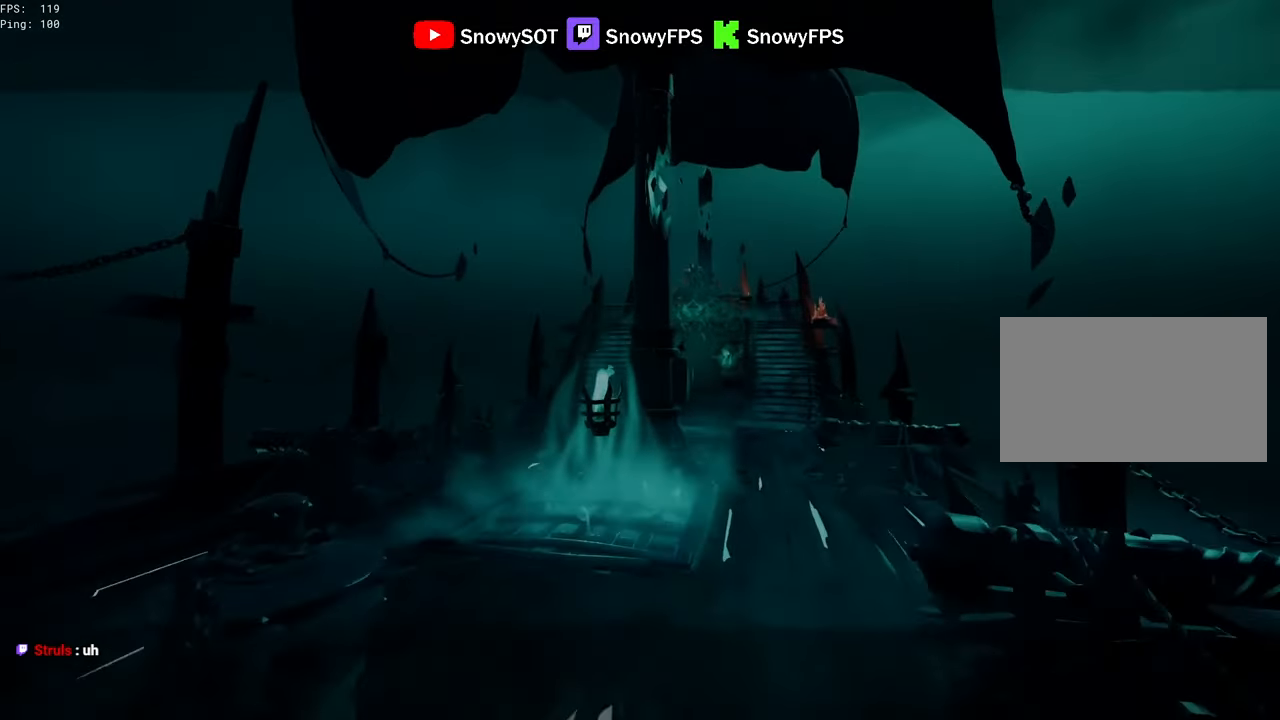
{"keys": ["w"], "mouse": [], "mouse_move": "still", "events": [[100, "d", "down"], [100, "space", "up"], [433, "d", "up"]]}
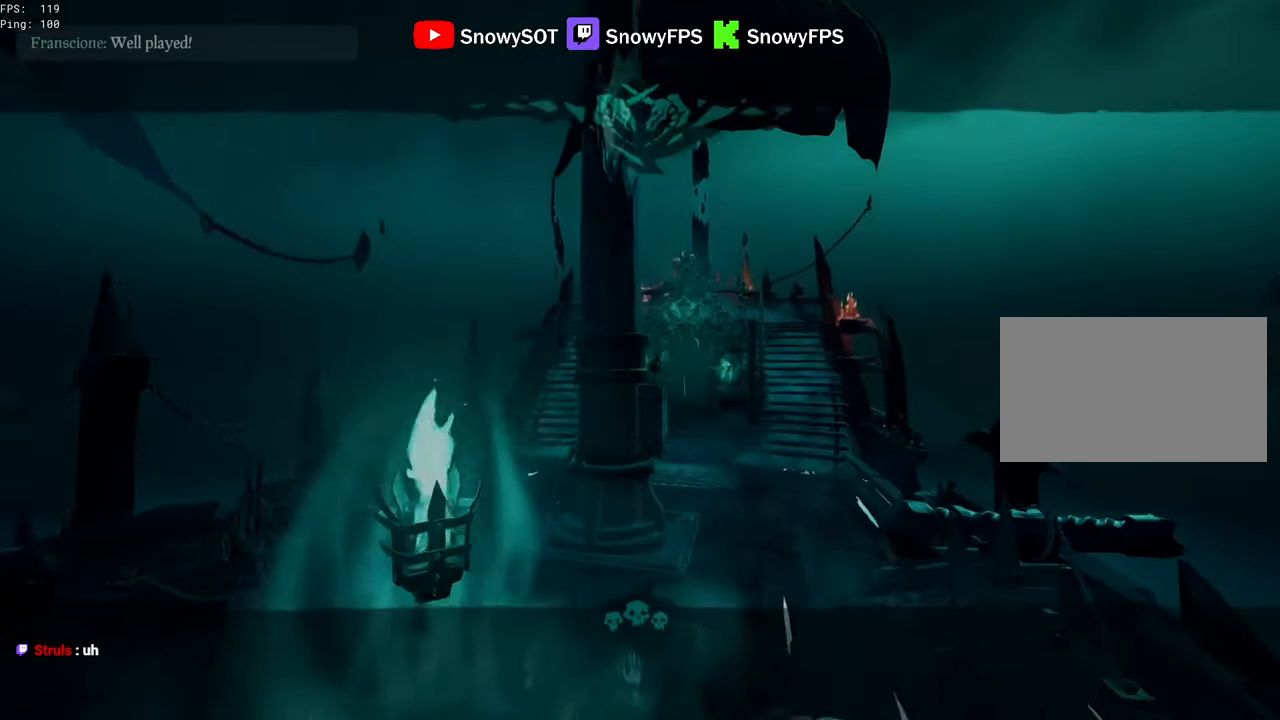
{"keys": ["w"], "mouse": [], "mouse_move": "still", "events": [[166, "space", "down"], [350, "d", "down"], [350, "space", "up"], [450, "d", "up"]]}
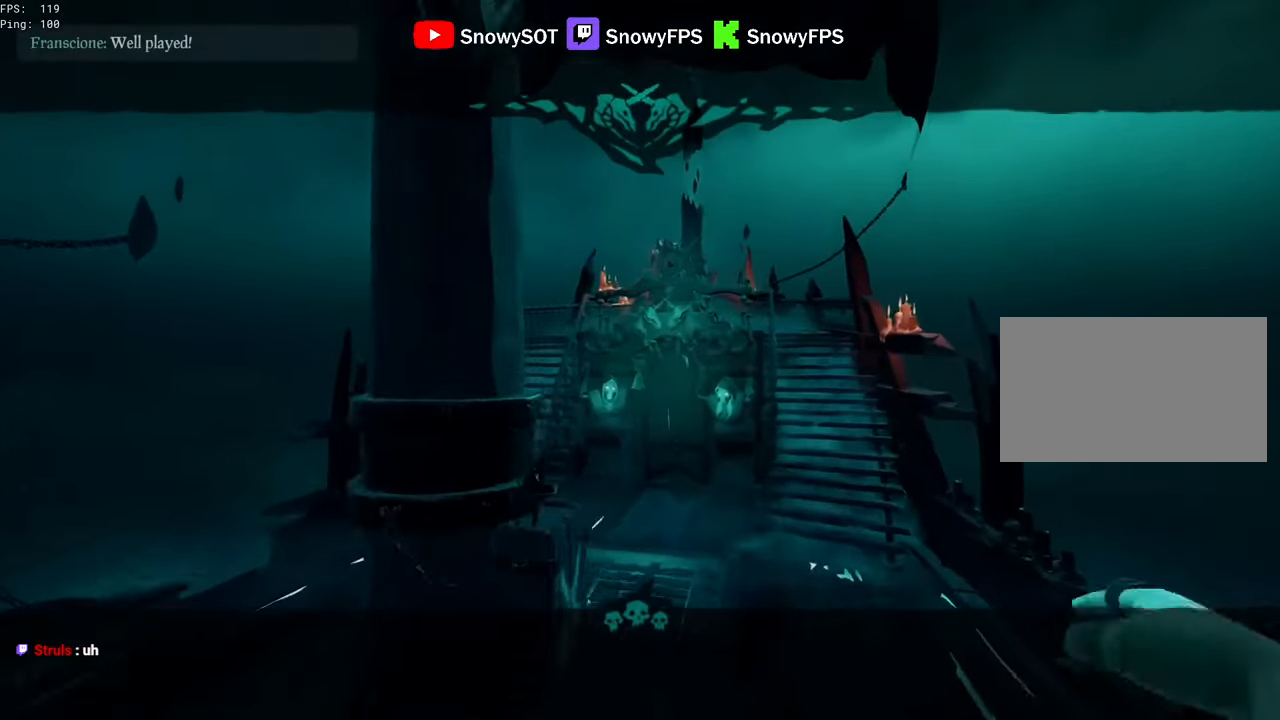
{"keys": ["space", "w"], "mouse": [], "mouse_move": "still", "events": [[500, "space", "down"]]}
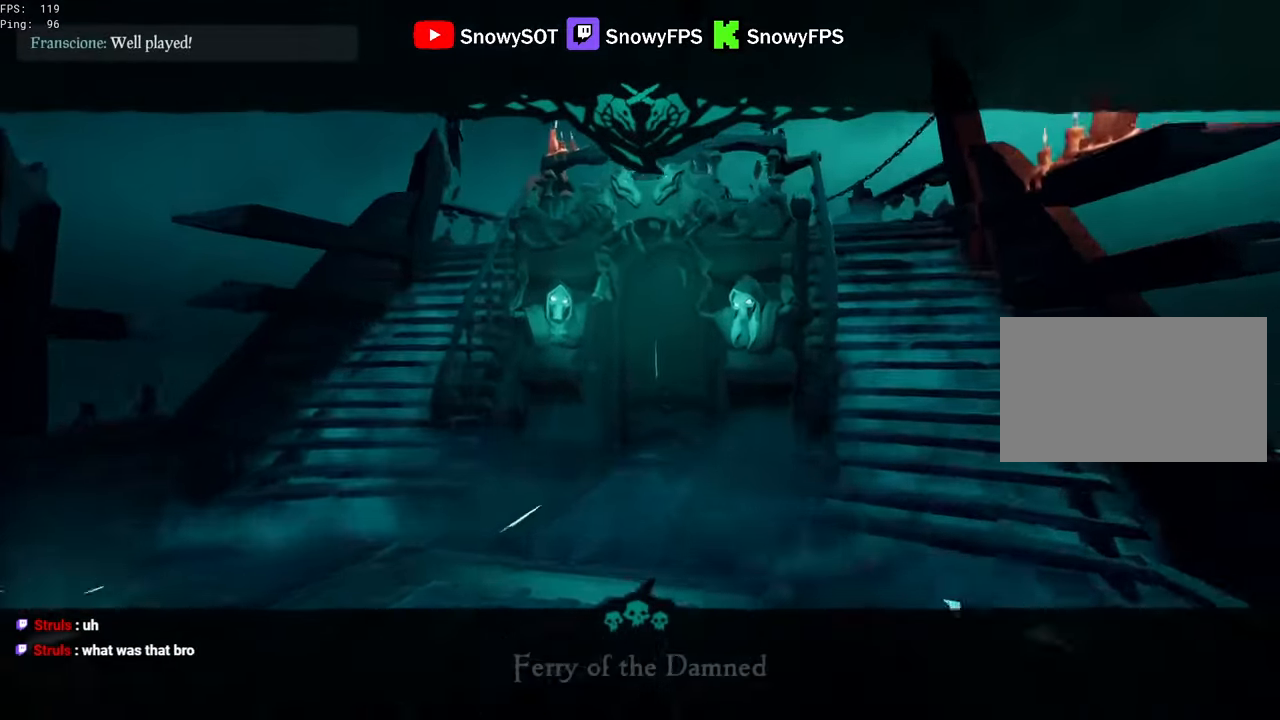
{"keys": ["w"], "mouse": [], "mouse_move": "still", "events": [[100, "space", "up"]]}
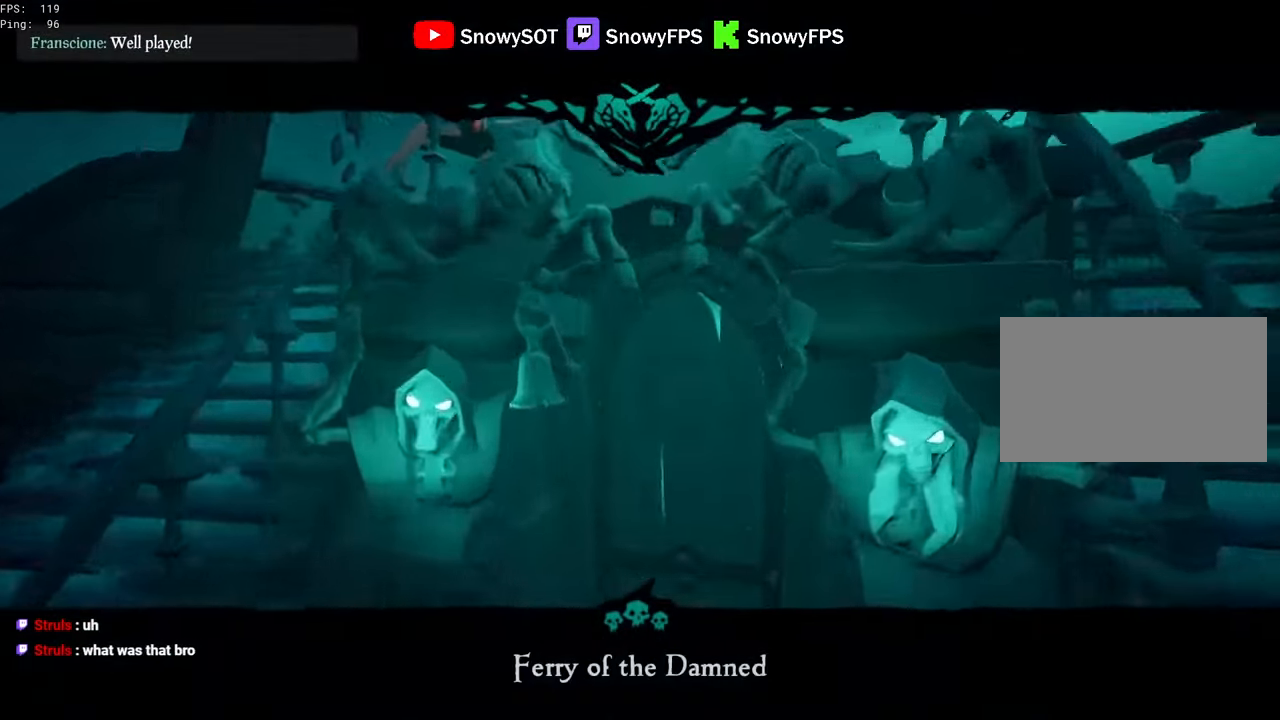
{"keys": [], "mouse": [], "mouse_move": "still", "events": [[266, "w", "up"]]}
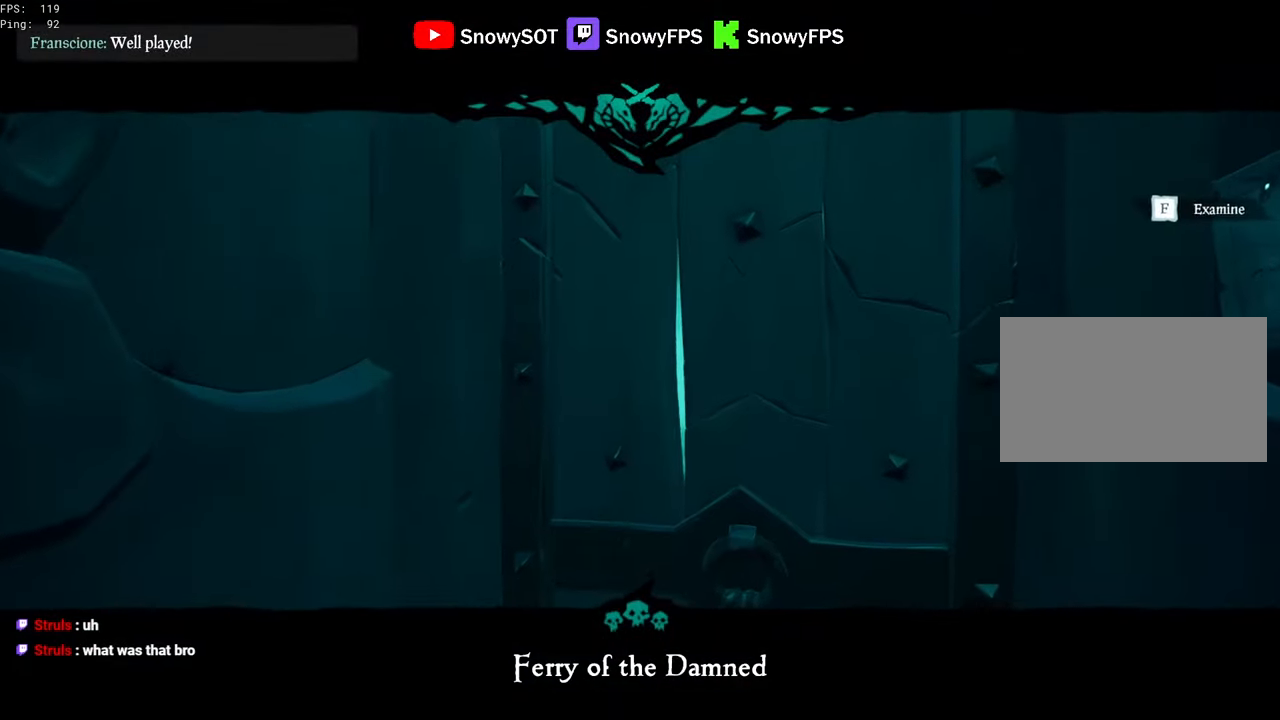
{"keys": [], "mouse": [], "mouse_move": "still", "events": []}
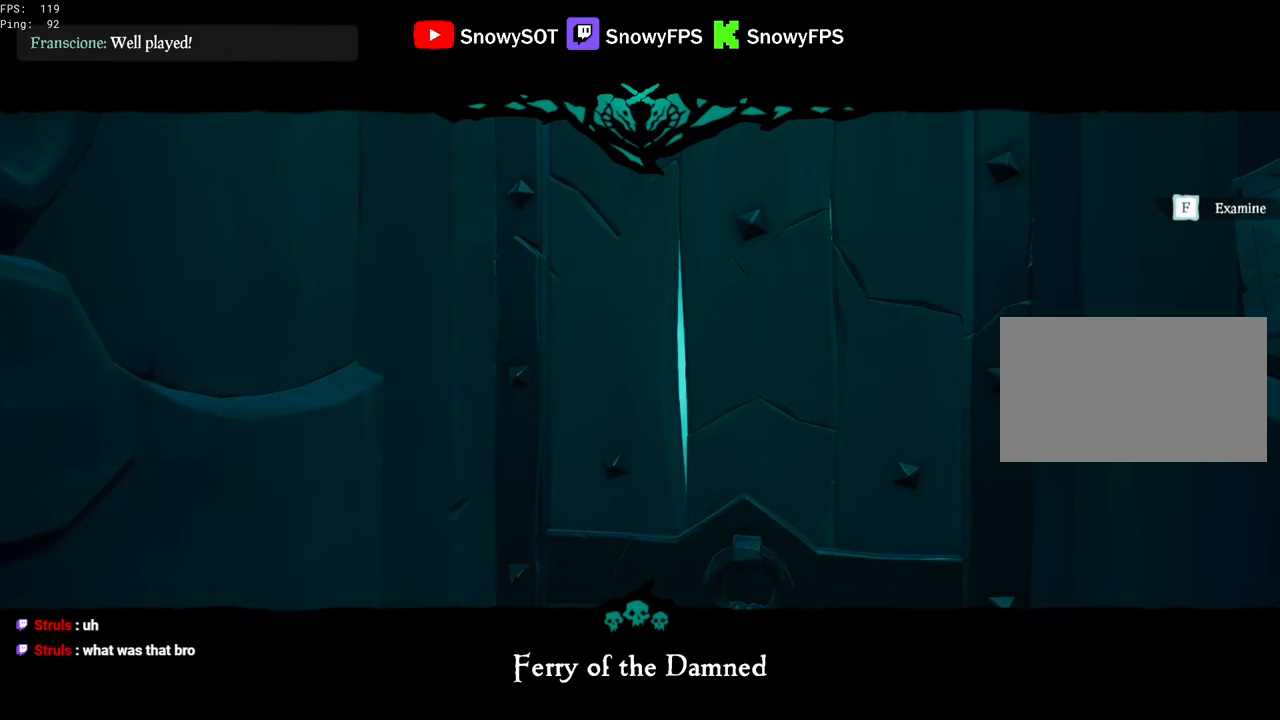
{"keys": [], "mouse": [], "mouse_move": "still", "events": [[50, "alt", "down"], [50, "tab", "down"], [100, "alt", "up"], [150, "tab", "up"]]}
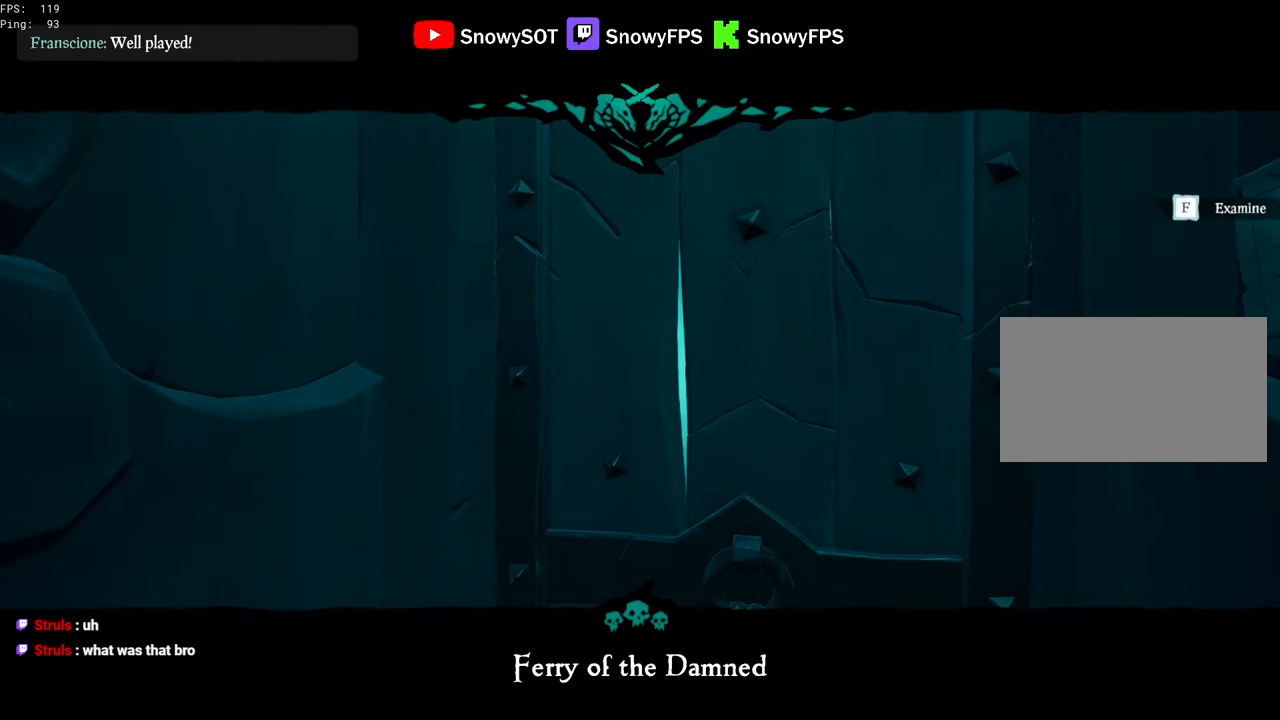
{"keys": [], "mouse": [], "mouse_move": "left", "events": []}
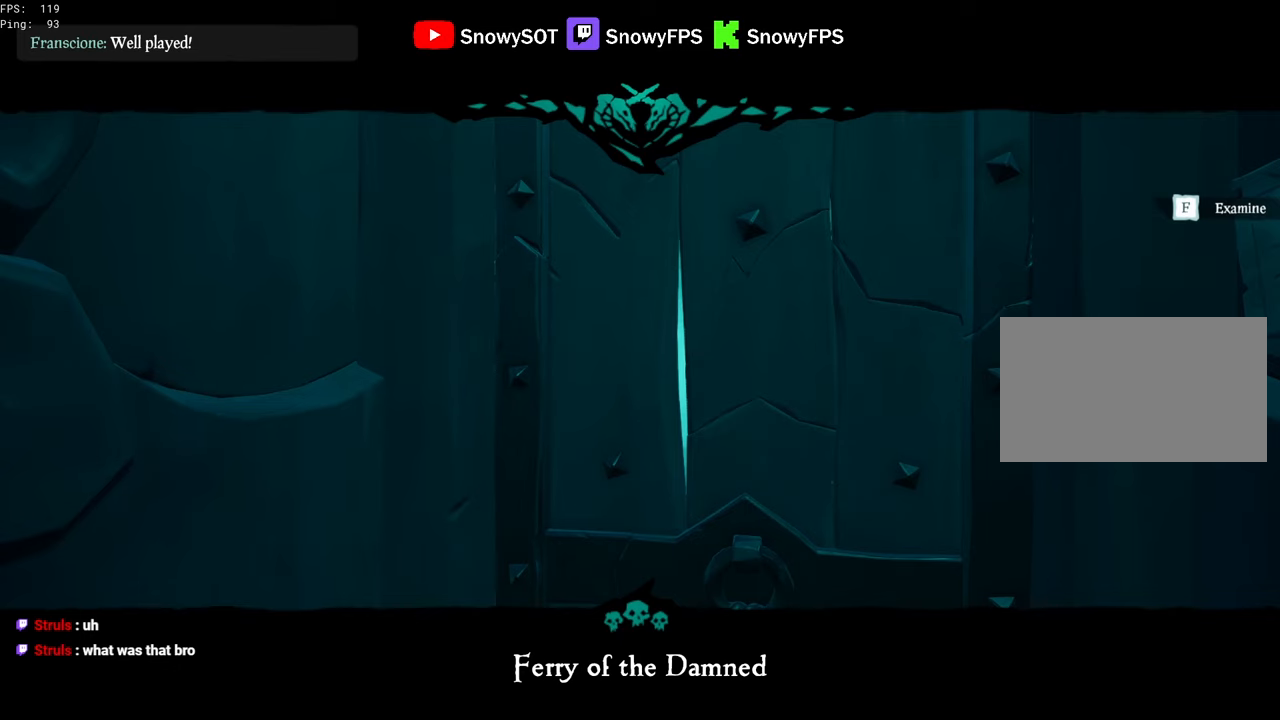
{"keys": [], "mouse": [], "mouse_move": "still", "events": []}
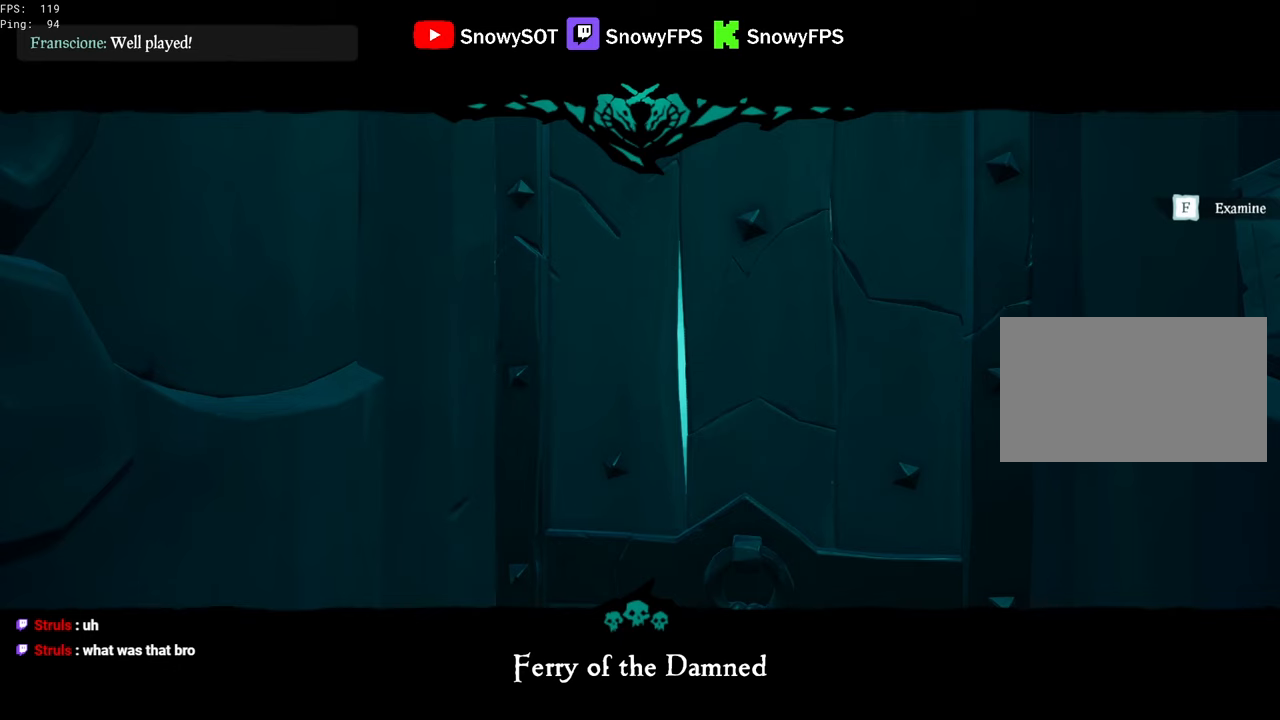
{"keys": [], "mouse": [], "mouse_move": "up-right", "events": []}
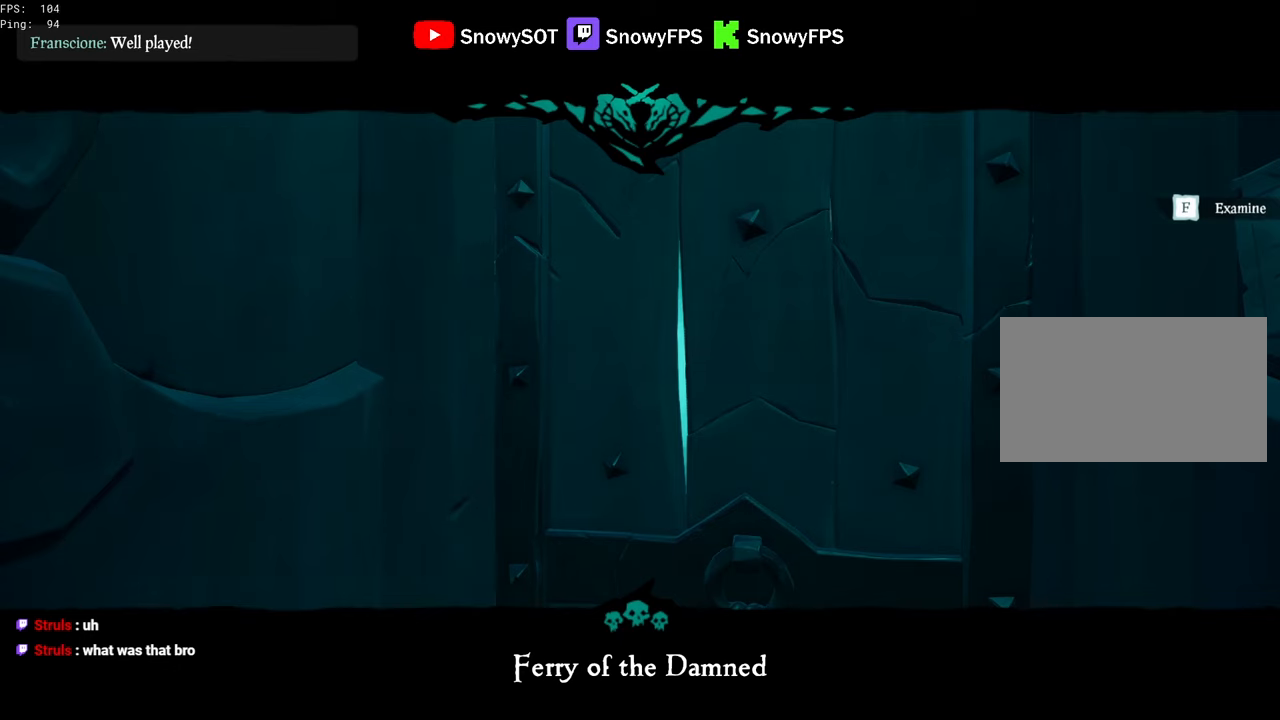
{"keys": [], "mouse": [], "mouse_move": "up", "events": []}
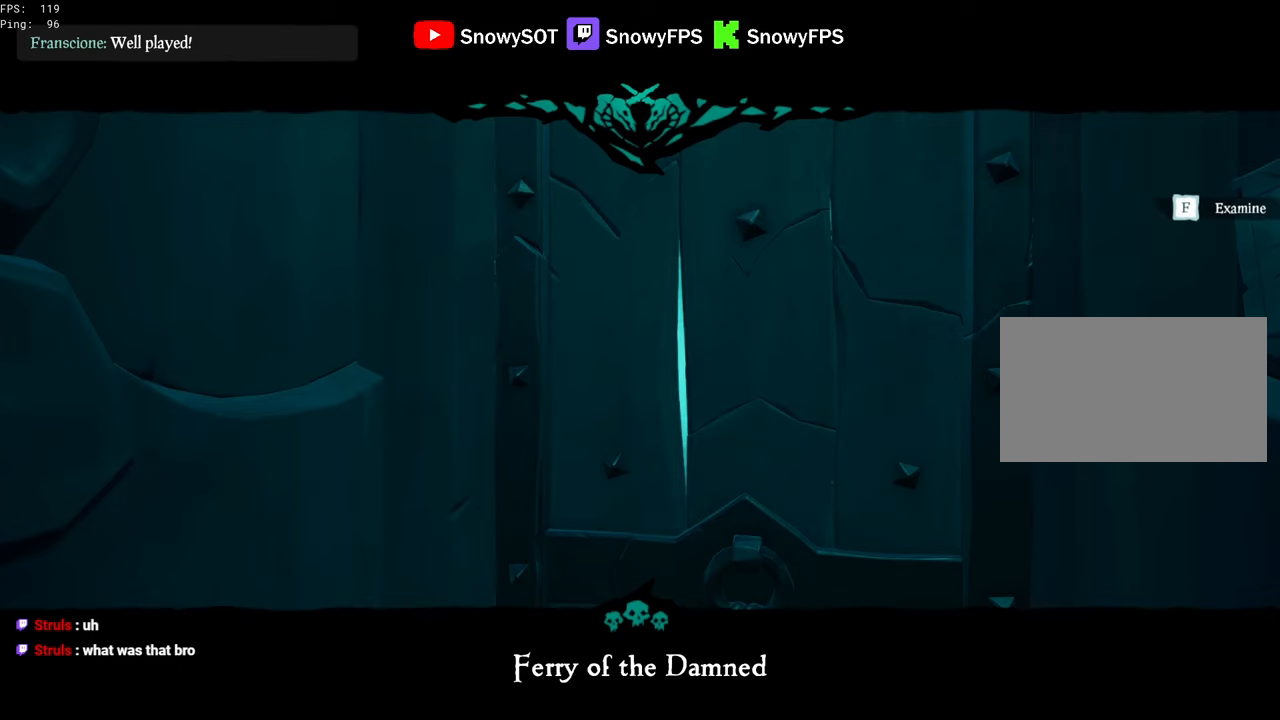
{"keys": [], "mouse": [], "mouse_move": "up-right", "events": []}
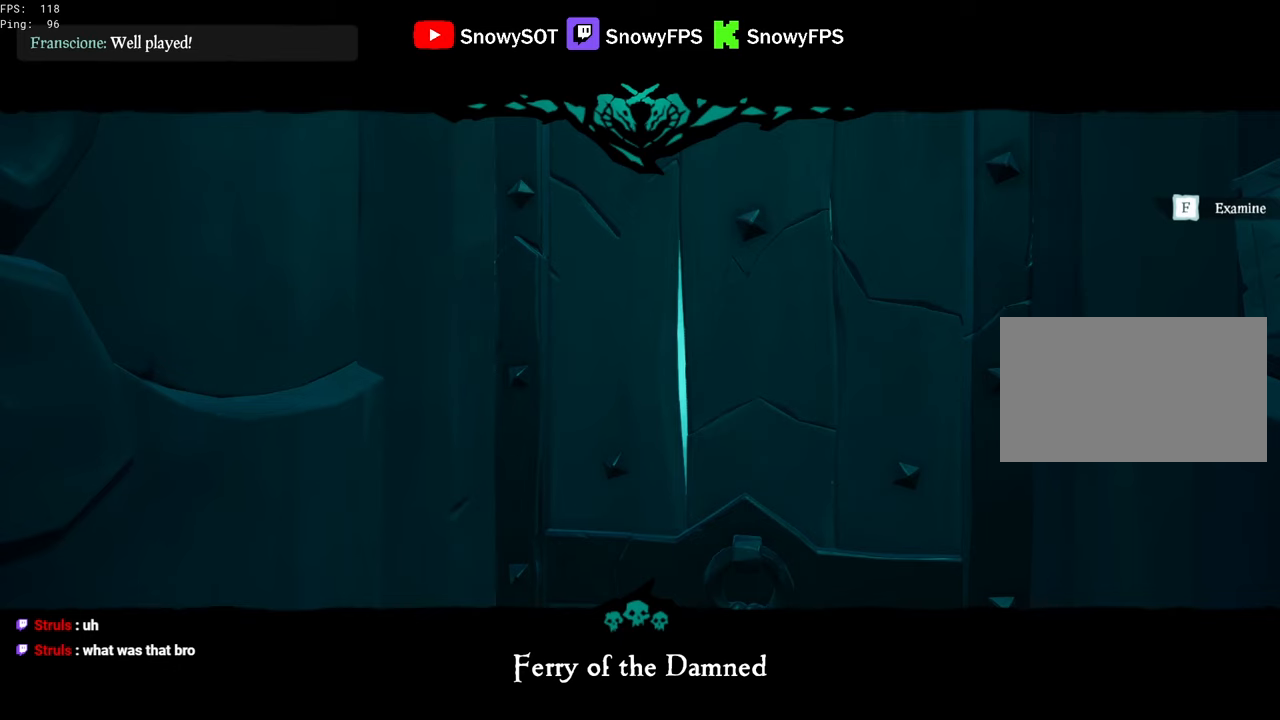
{"keys": [], "mouse": [], "mouse_move": "left", "events": []}
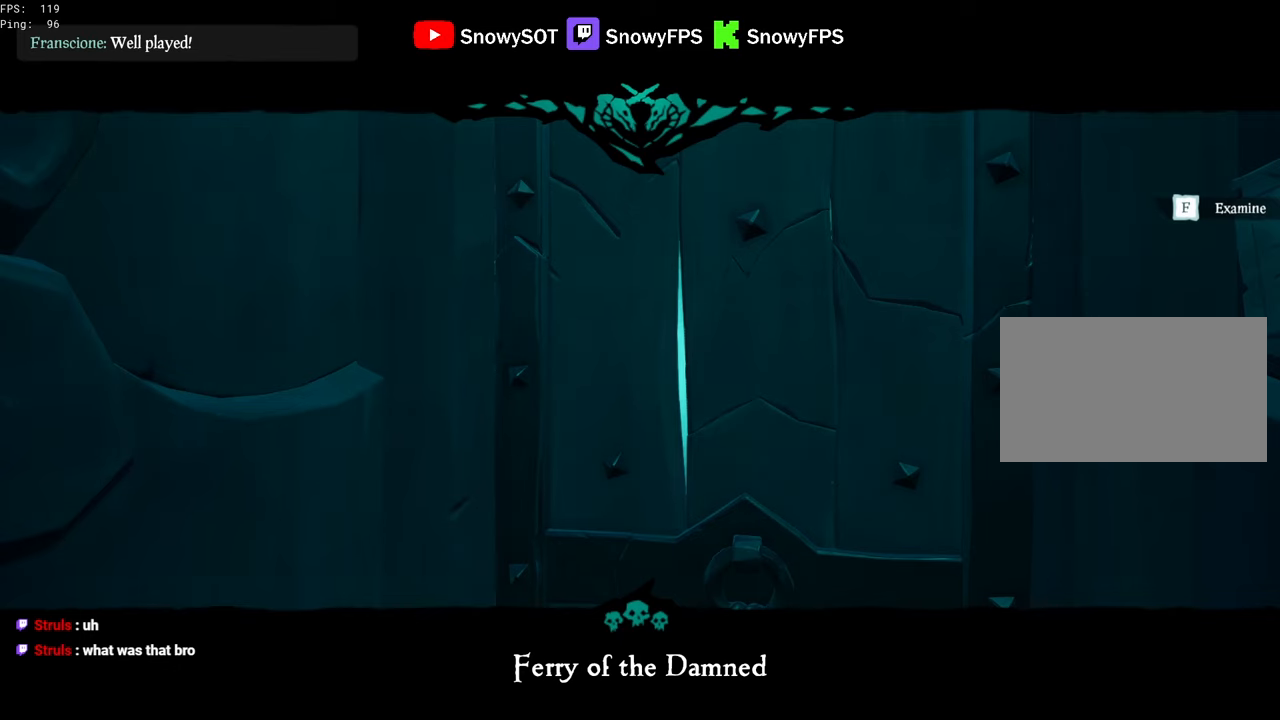
{"keys": [], "mouse": [], "mouse_move": "still", "events": []}
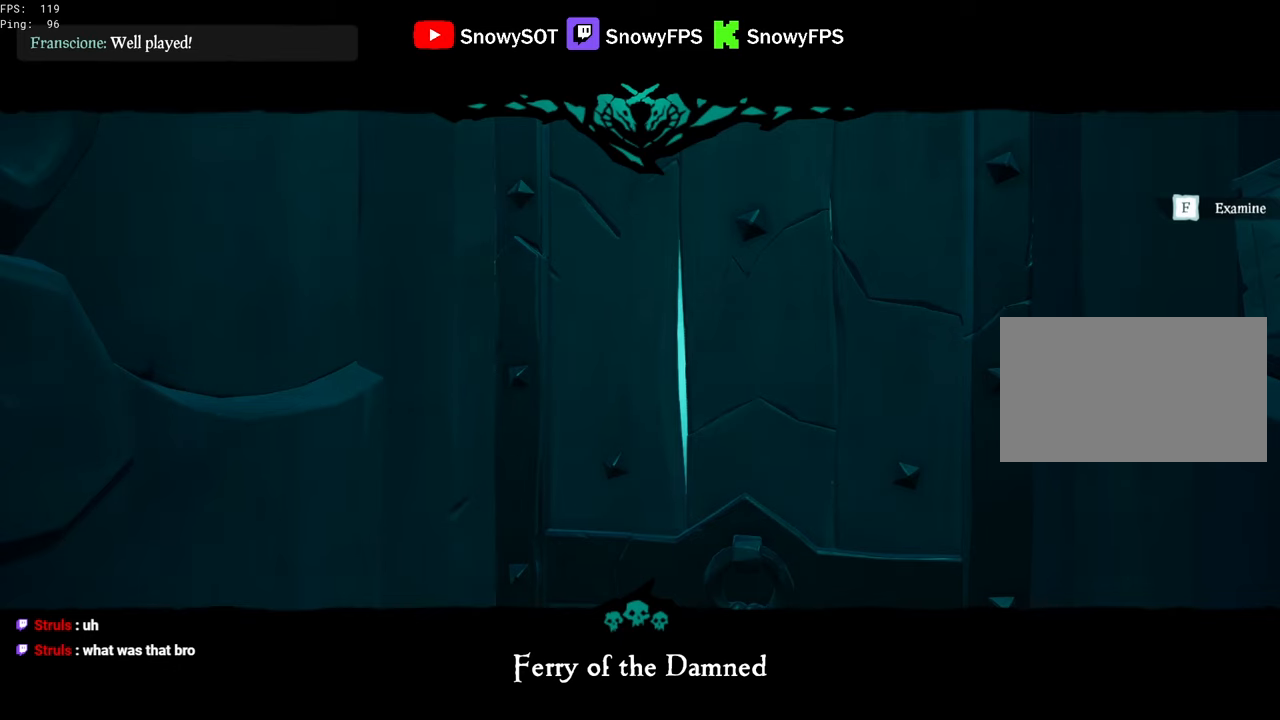
{"keys": [], "mouse": [], "mouse_move": "down-left", "events": []}
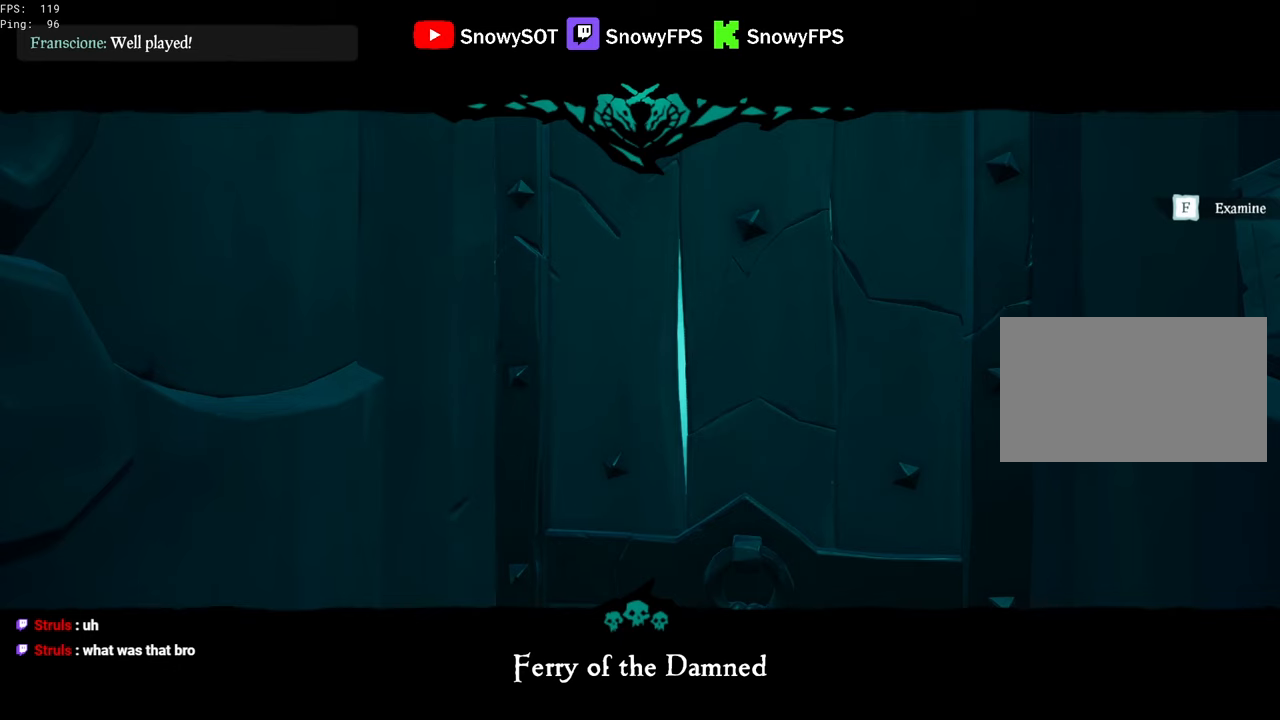
{"keys": ["shift"], "mouse": [], "mouse_move": "still", "events": [[250, "mouse_left", "down"], [333, "mouse_left", "up"], [433, "shift", "down"]]}
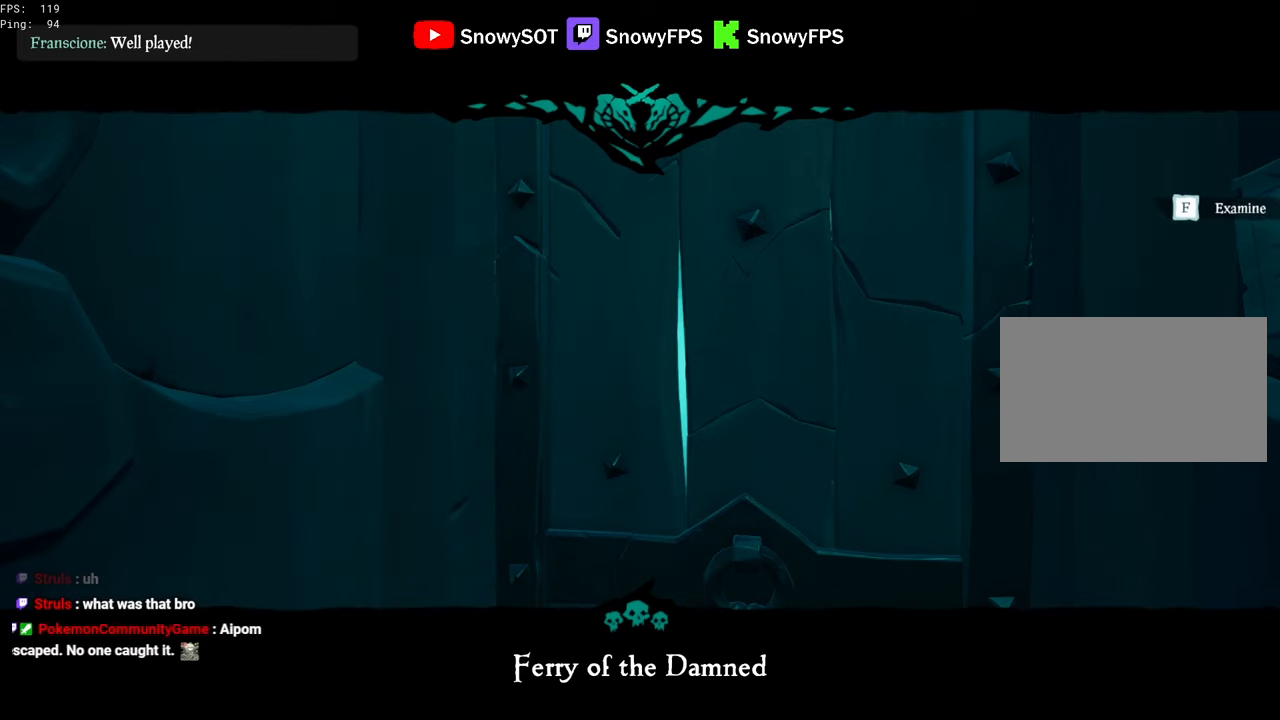
{"keys": ["shift"], "mouse": [], "mouse_move": "still", "events": []}
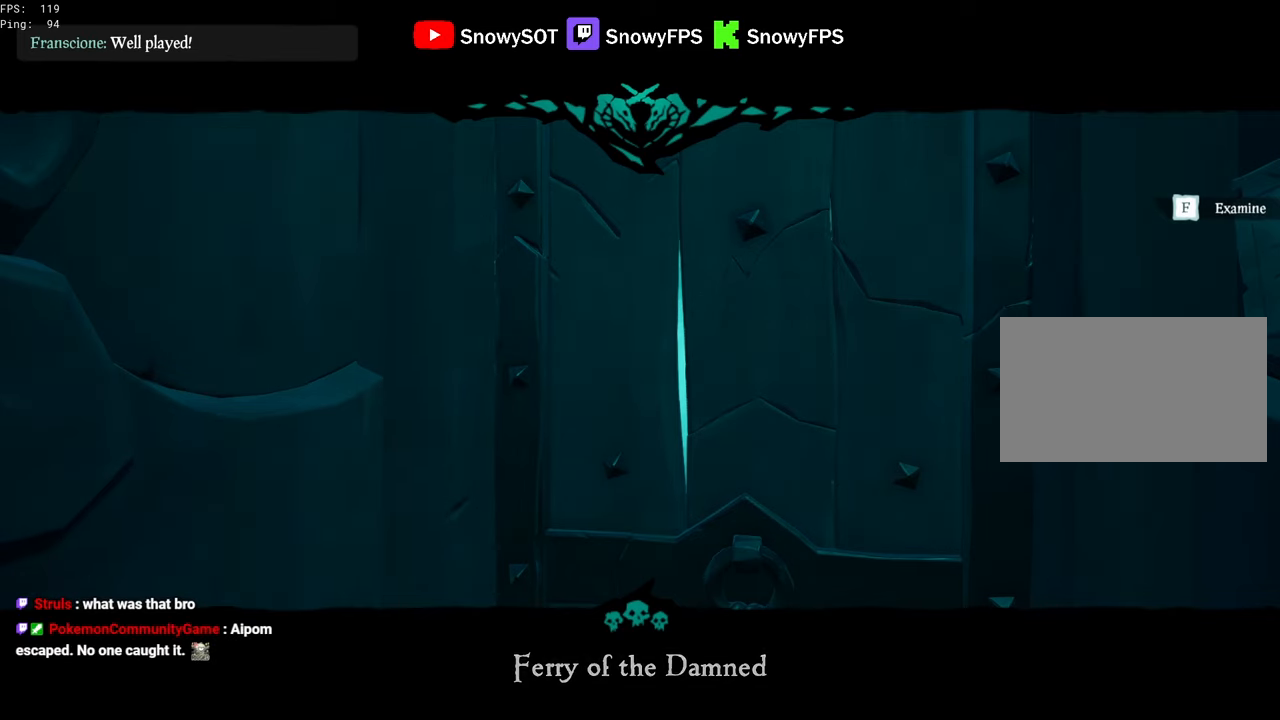
{"keys": [], "mouse": [], "mouse_move": "still", "events": [[233, "1", "down"], [316, "1", "up"], [366, "shift", "up"]]}
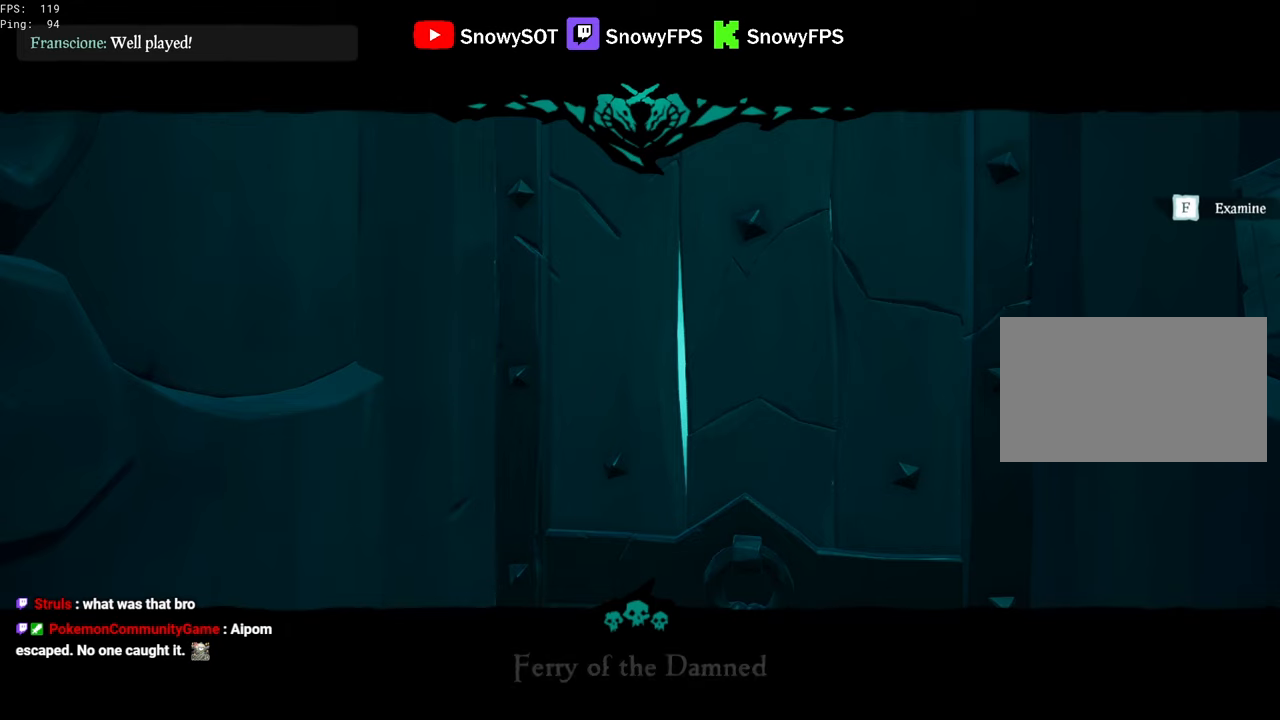
{"keys": [], "mouse": [], "mouse_move": "still", "events": [[333, "c", "down"], [383, "c", "up"]]}